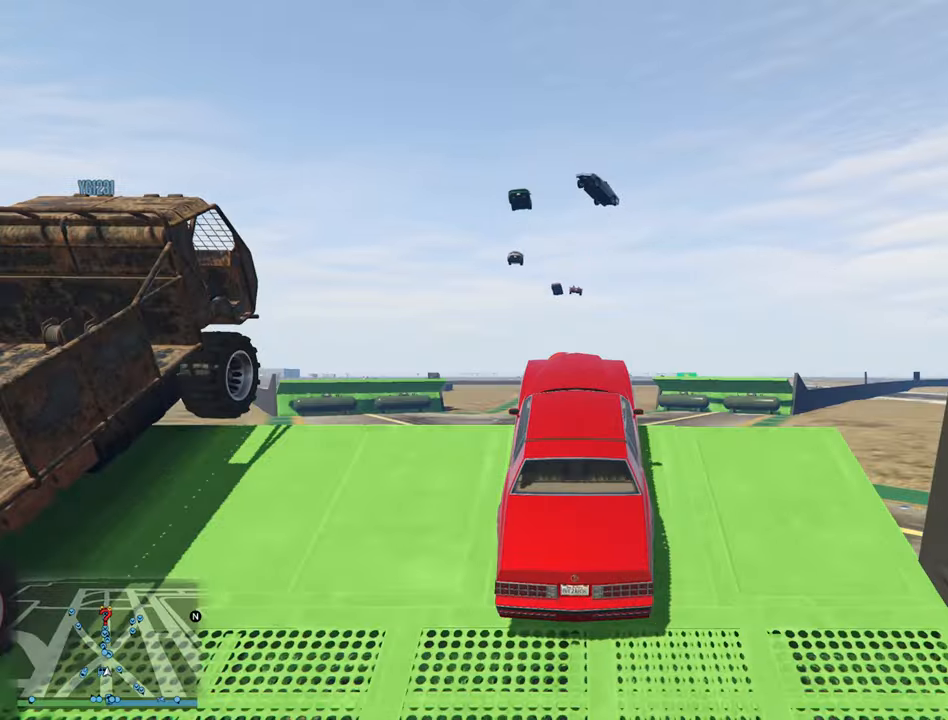
Gameplay with a controller (Xbox layout); each line is a JSON object with the inputs held at the frame after it (dt_ms = milliseconds from this image to that frame). "events" lists button and stick changes between this image and that frame as [ms after this image, input, new state], when the widget could be followed in between.
{"dt_ms": 500, "buttons": ["R2"], "left_stick": "center", "right_stick": "center", "events": []}
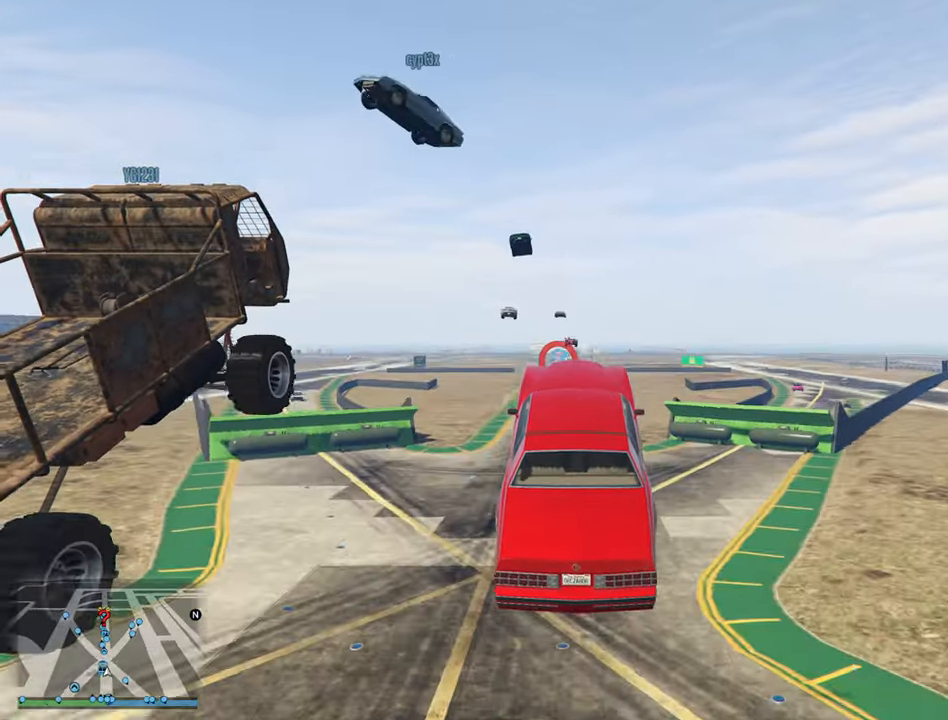
{"dt_ms": 500, "buttons": ["R2"], "left_stick": "center", "right_stick": "center", "events": [[117, "left_stick", "up-right"], [300, "left_stick", "center"]]}
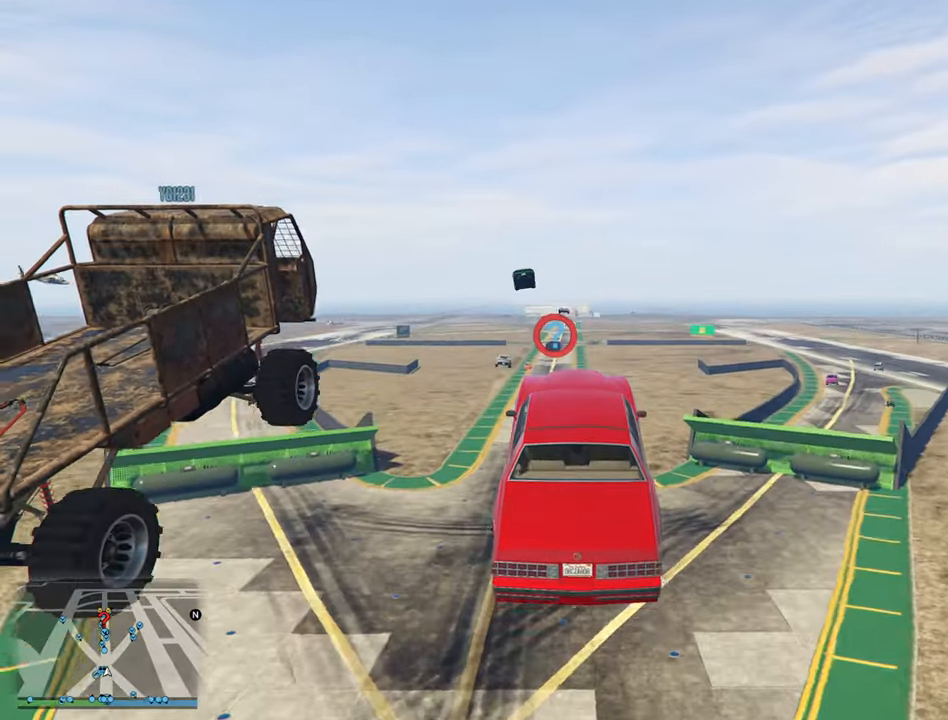
{"dt_ms": 500, "buttons": ["R2"], "left_stick": "center", "right_stick": "center", "events": [[333, "left_stick", "down"], [467, "left_stick", "center"]]}
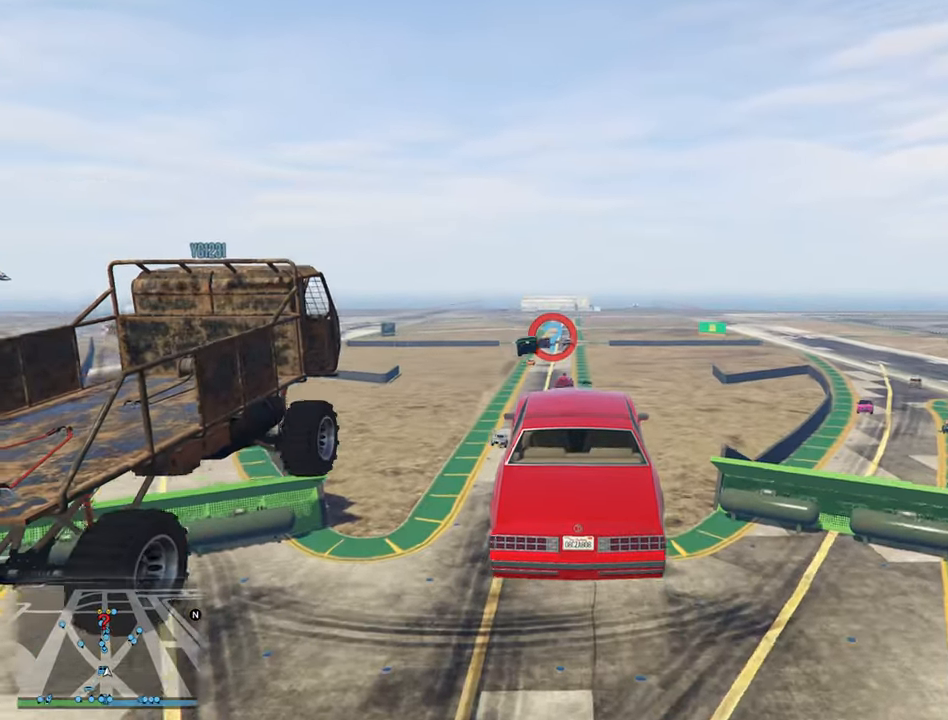
{"dt_ms": 500, "buttons": ["R2"], "left_stick": "down", "right_stick": "center", "events": [[367, "left_stick", "down"]]}
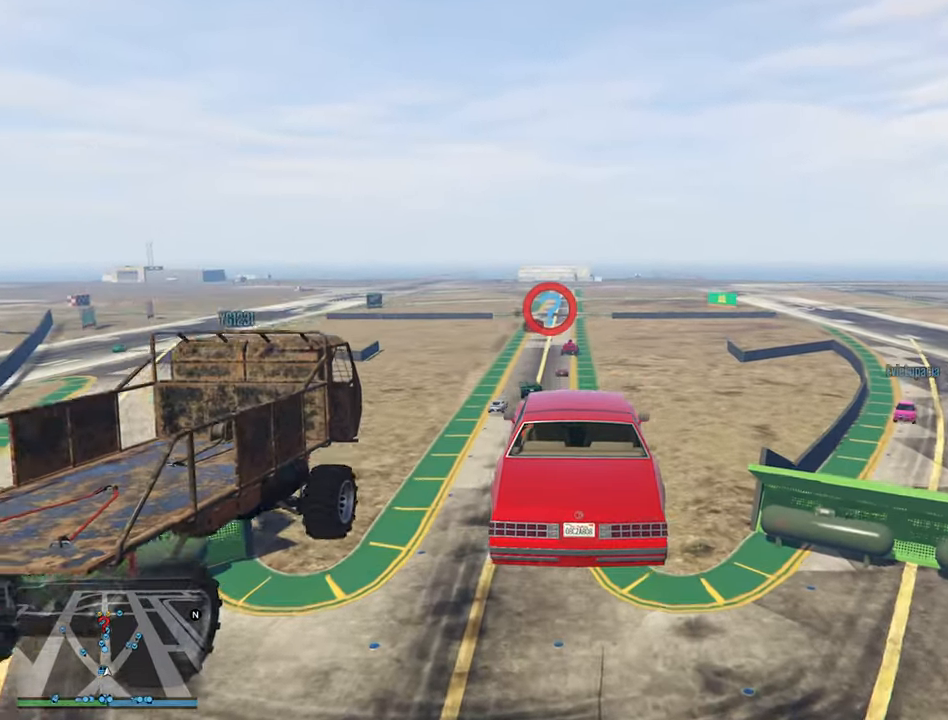
{"dt_ms": 500, "buttons": ["R2"], "left_stick": "center", "right_stick": "center", "events": [[50, "left_stick", "center"]]}
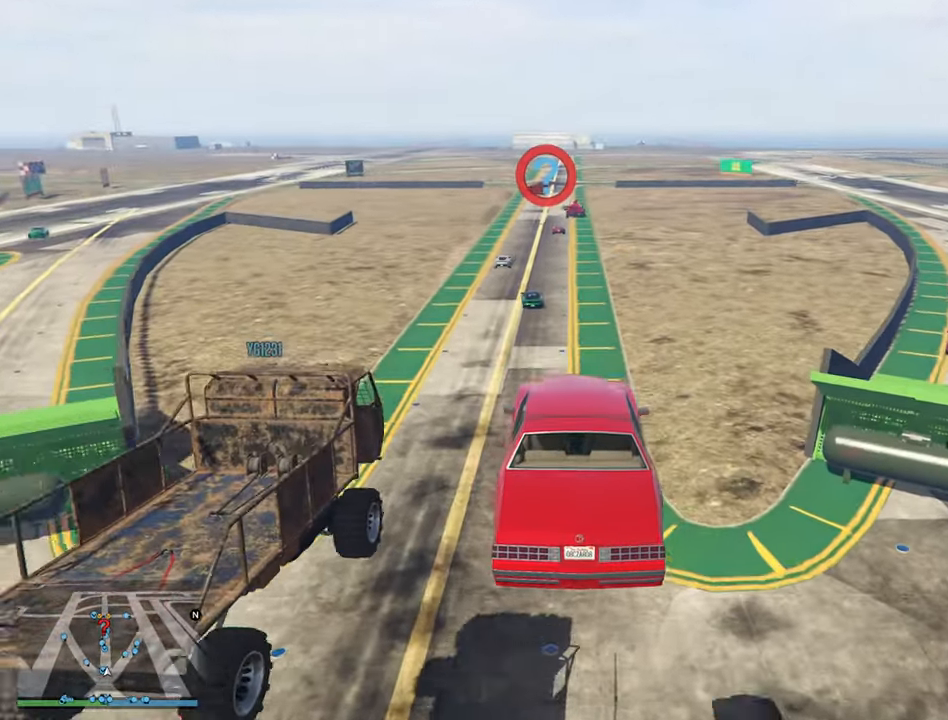
{"dt_ms": 500, "buttons": ["R2"], "left_stick": "center", "right_stick": "center", "events": []}
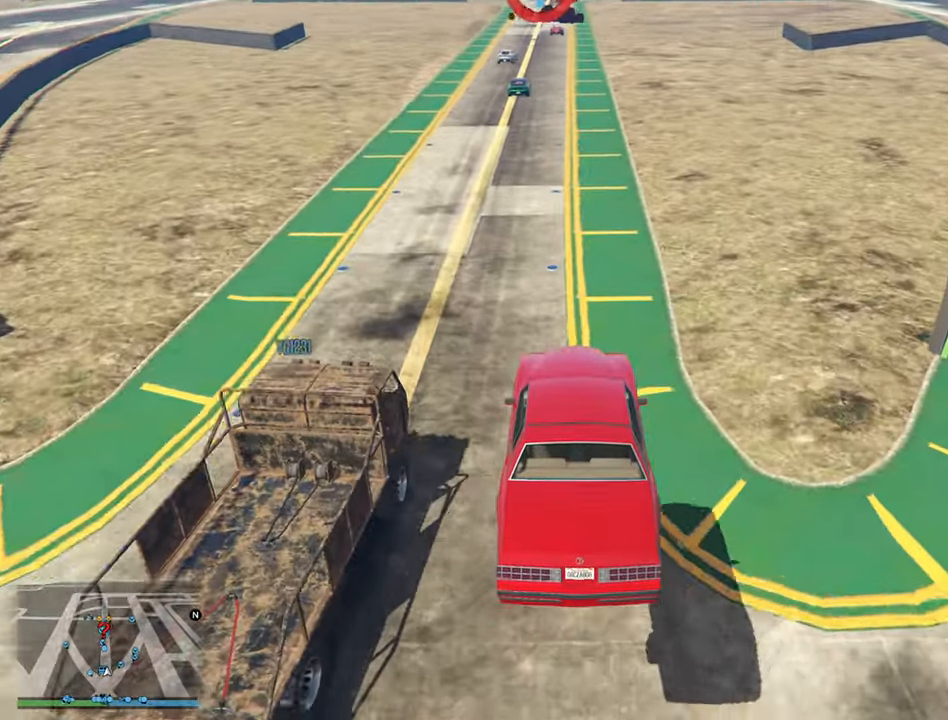
{"dt_ms": 1000, "buttons": ["R2"], "left_stick": "center", "right_stick": "center"}
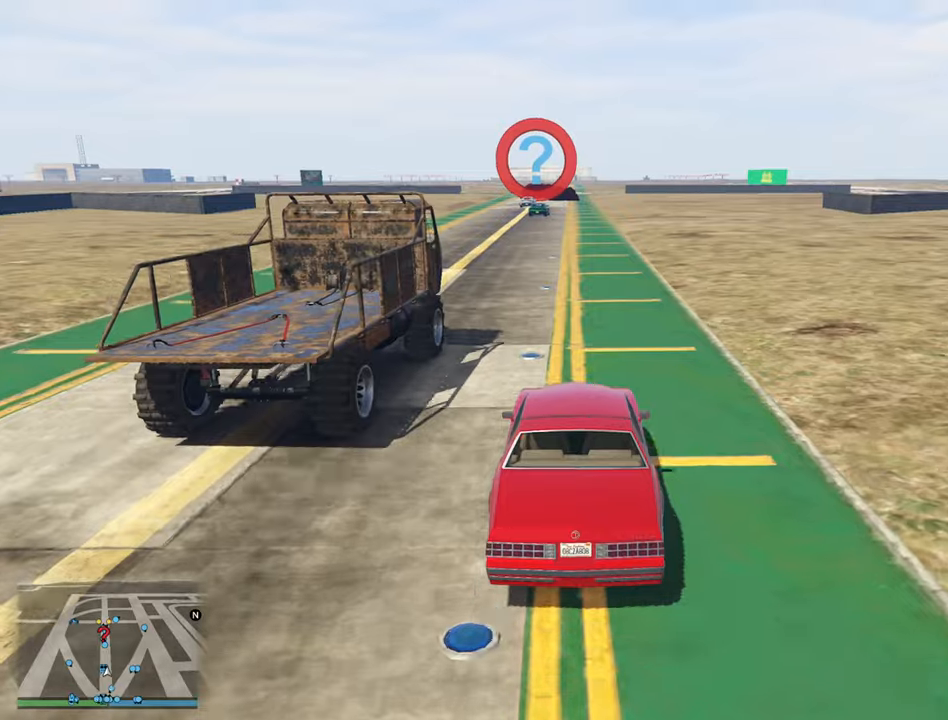
{"dt_ms": 500, "buttons": ["R2", "L3"], "left_stick": "center", "right_stick": "center", "events": [[284, "L3", "down"]]}
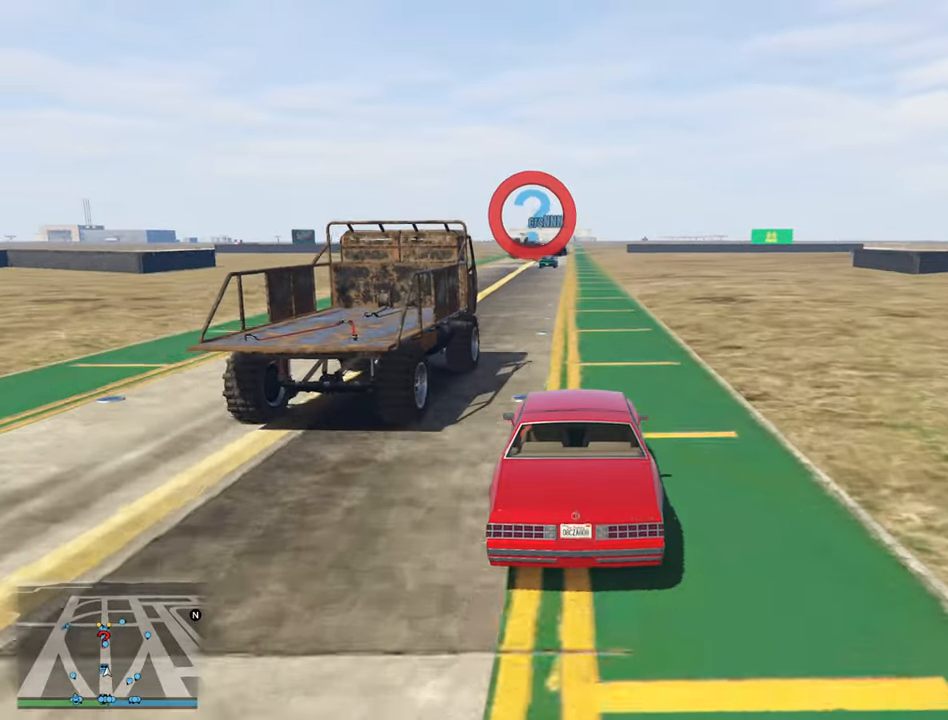
{"dt_ms": 500, "buttons": ["R2"], "left_stick": "center", "right_stick": "center", "events": [[50, "L3", "up"]]}
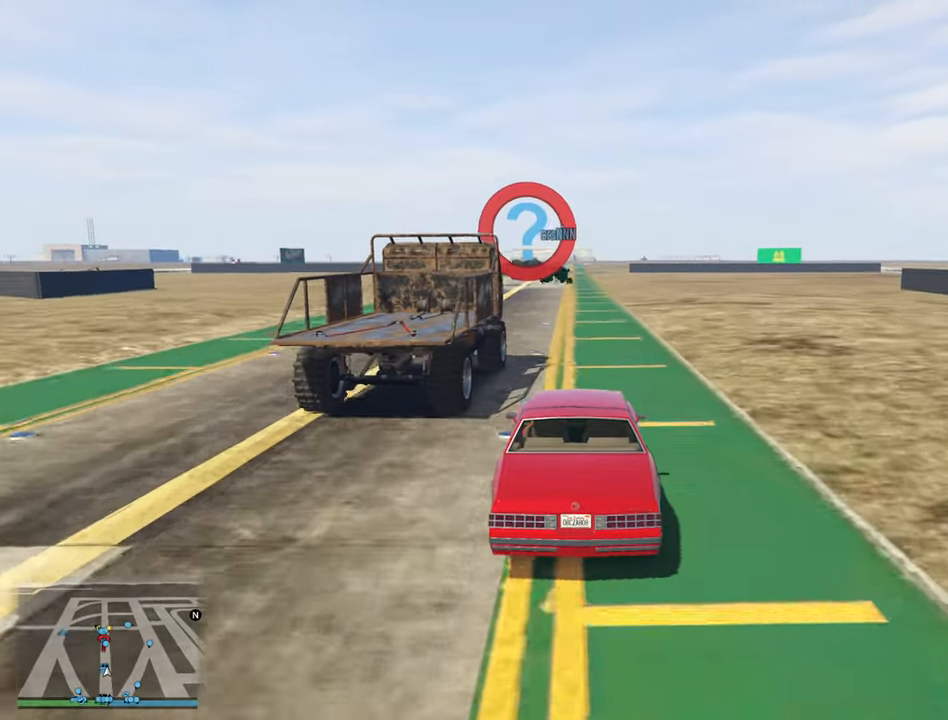
{"dt_ms": 500, "buttons": ["R2"], "left_stick": "center", "right_stick": "center", "events": []}
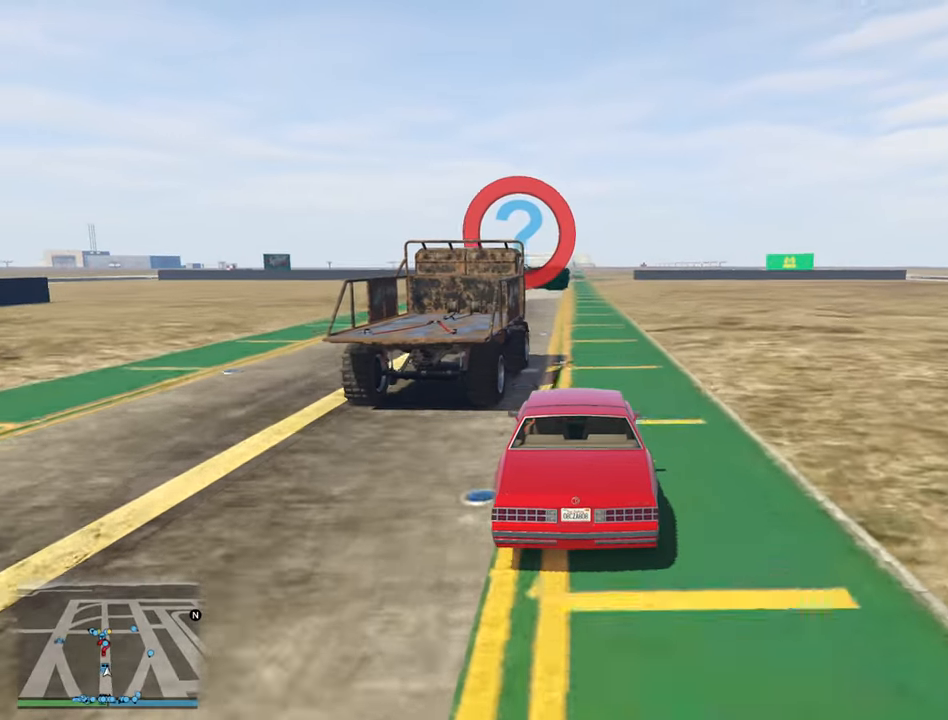
{"dt_ms": 500, "buttons": ["R2"], "left_stick": "center", "right_stick": "center", "events": []}
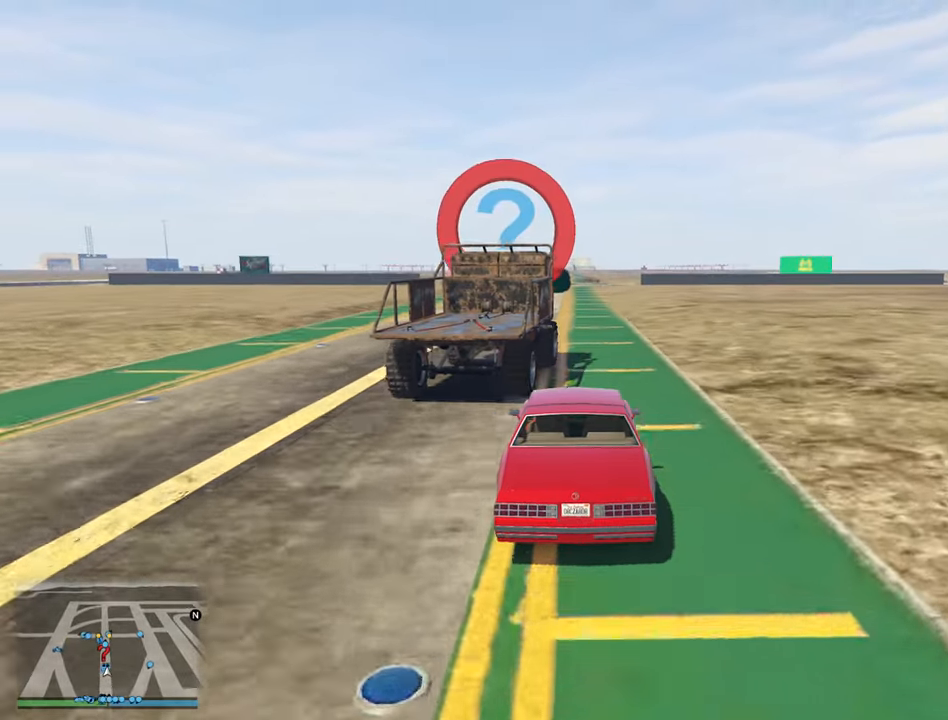
{"dt_ms": 500, "buttons": ["R2"], "left_stick": "center", "right_stick": "center", "events": []}
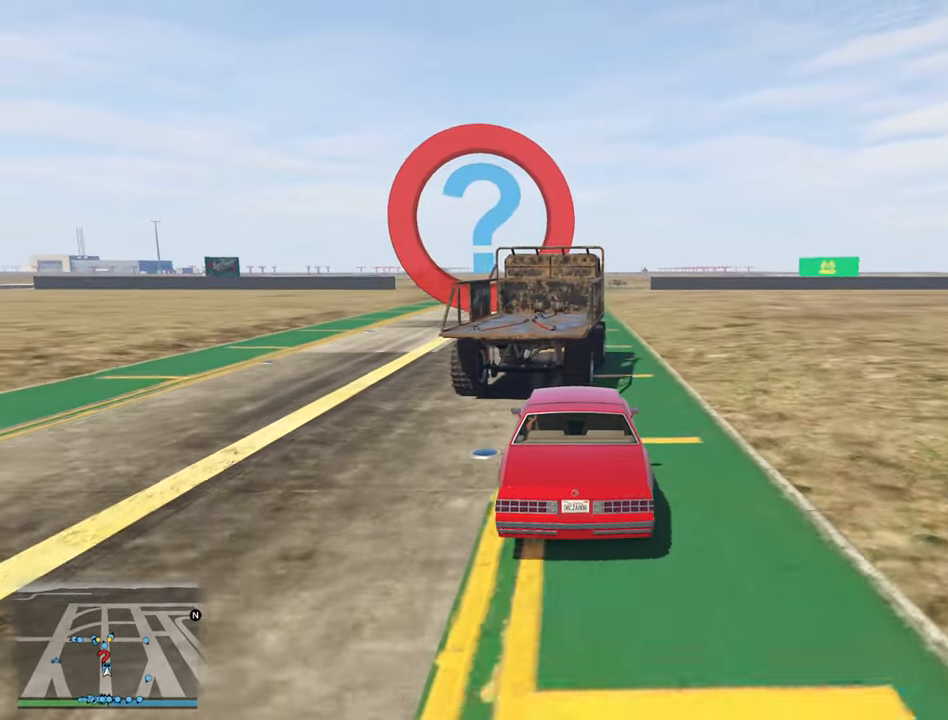
{"dt_ms": 500, "buttons": ["R2"], "left_stick": "center", "right_stick": "center", "events": []}
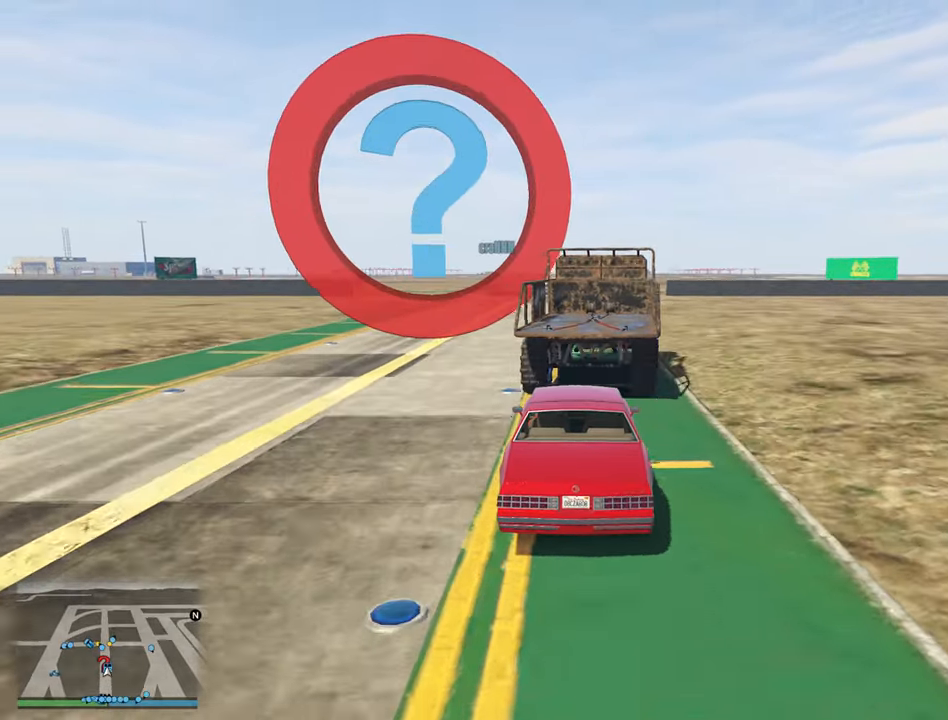
{"dt_ms": 500, "buttons": ["R2"], "left_stick": "center", "right_stick": "center", "events": []}
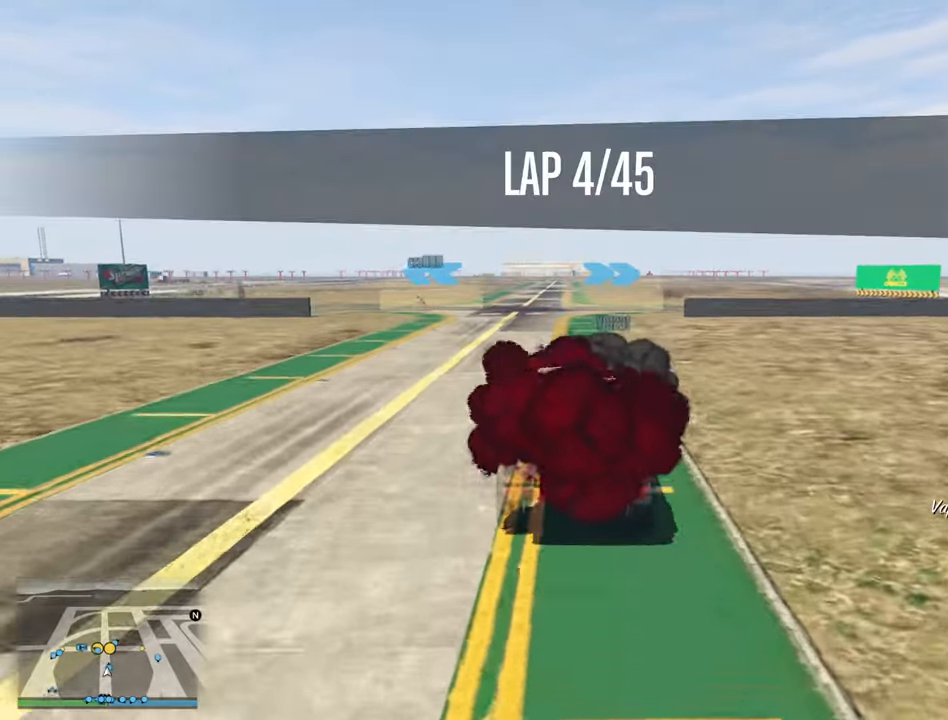
{"dt_ms": 500, "buttons": [], "left_stick": "left", "right_stick": "center", "events": [[317, "R2", "up"], [317, "left_stick", "left"]]}
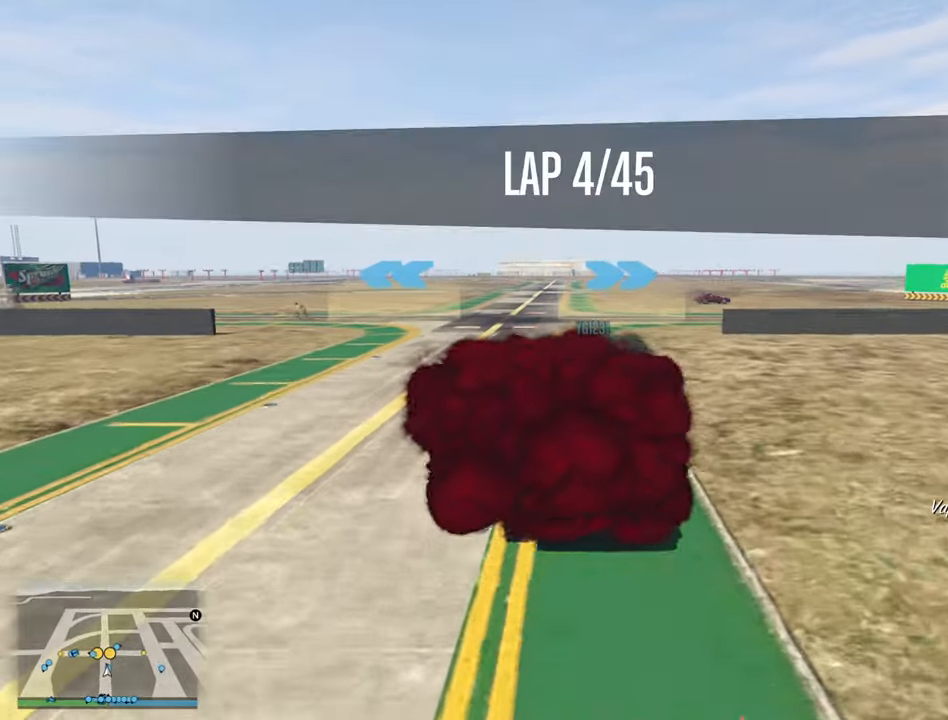
{"dt_ms": 500, "buttons": [], "left_stick": "left", "right_stick": "center", "events": [[67, "left_stick", "center"], [150, "left_stick", "left"], [300, "left_stick", "center"], [416, "left_stick", "left"]]}
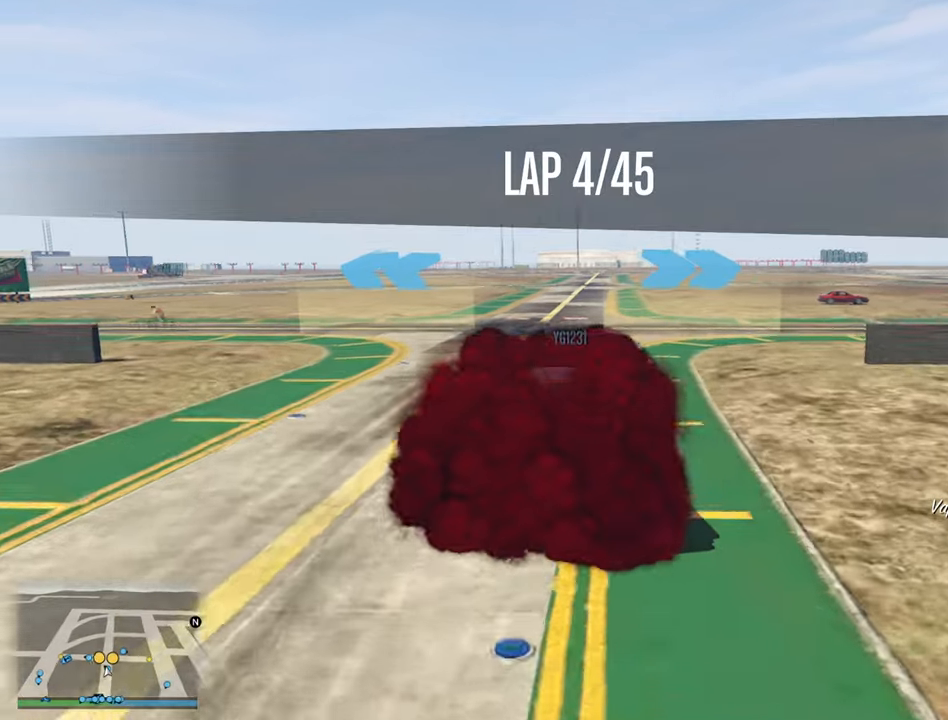
{"dt_ms": 500, "buttons": [], "left_stick": "left", "right_stick": "center", "events": [[66, "left_stick", "center"], [150, "left_stick", "left"], [333, "left_stick", "center"], [416, "left_stick", "left"]]}
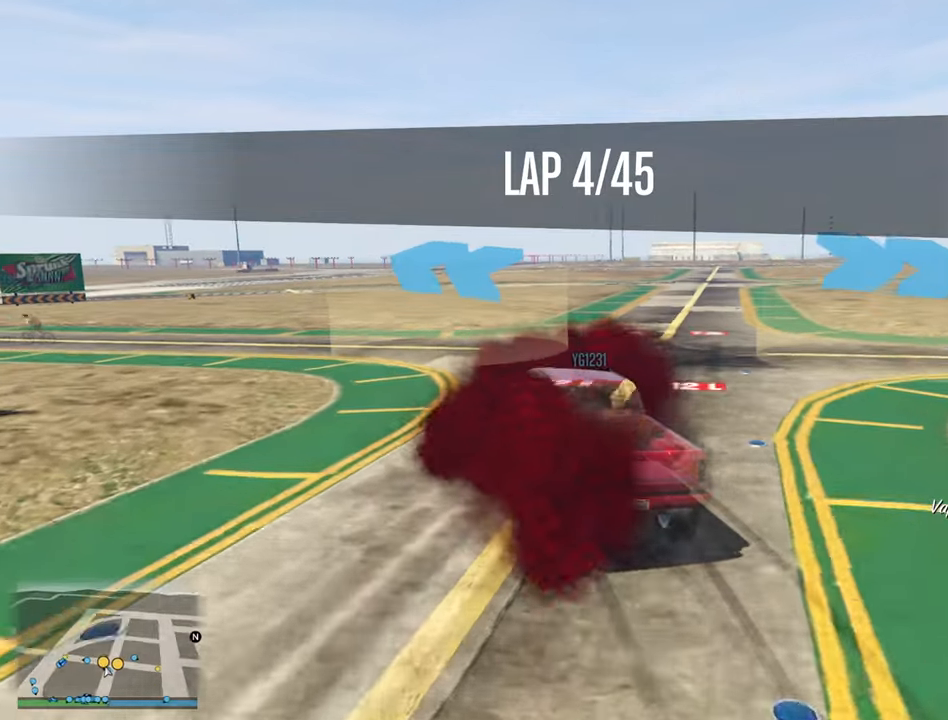
{"dt_ms": 500, "buttons": [], "left_stick": "left", "right_stick": "center", "events": [[200, "left_stick", "center"], [266, "left_stick", "left"]]}
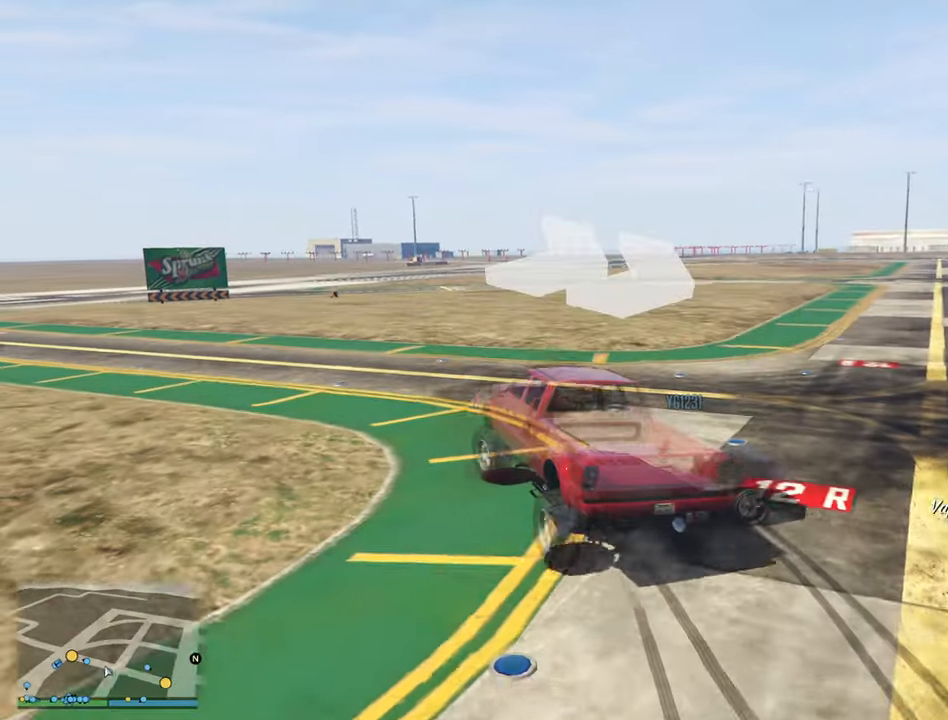
{"dt_ms": 500, "buttons": ["R2"], "left_stick": "center", "right_stick": "center", "events": [[50, "left_stick", "center"], [133, "R2", "down"], [150, "left_stick", "left"], [383, "left_stick", "center"]]}
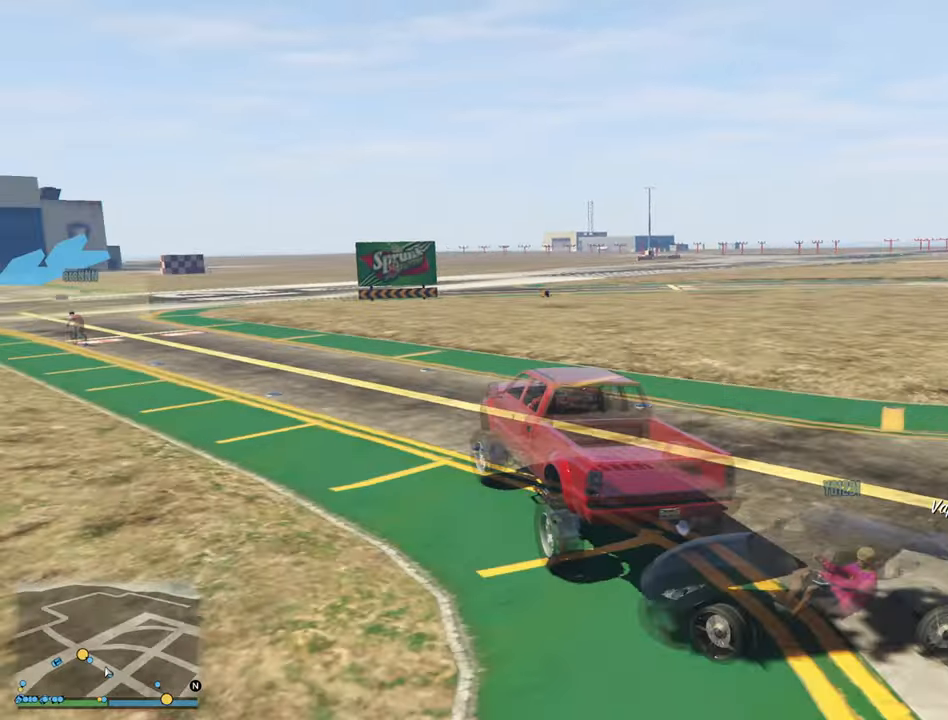
{"dt_ms": 500, "buttons": ["R2"], "left_stick": "left", "right_stick": "center", "events": [[66, "left_stick", "left"], [283, "left_stick", "center"], [383, "left_stick", "left"]]}
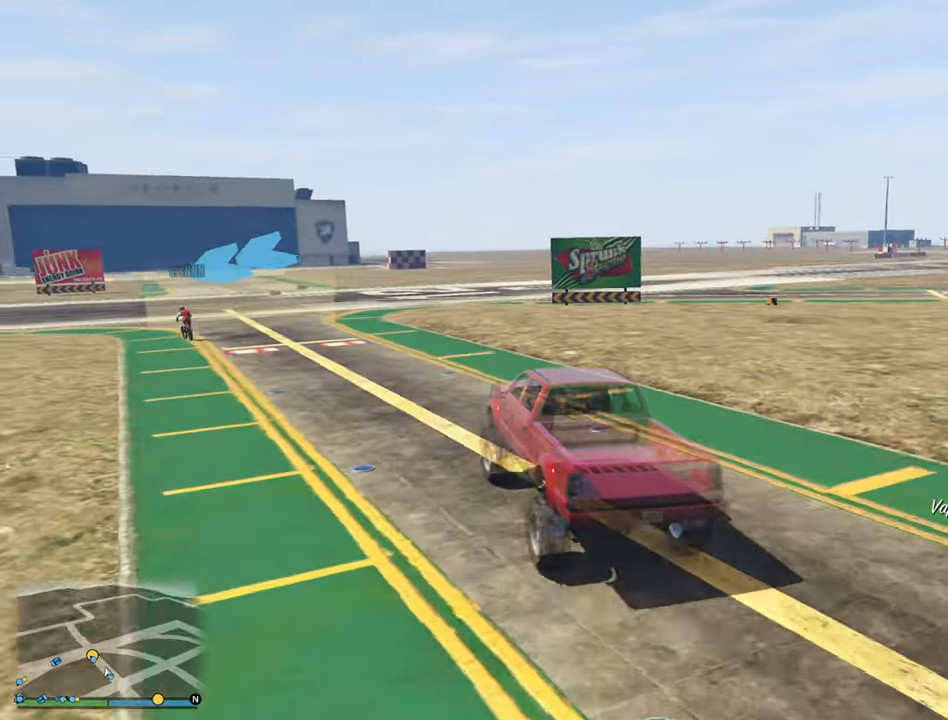
{"dt_ms": 500, "buttons": ["R2"], "left_stick": "left", "right_stick": "center", "events": [[66, "left_stick", "center"], [266, "left_stick", "left"]]}
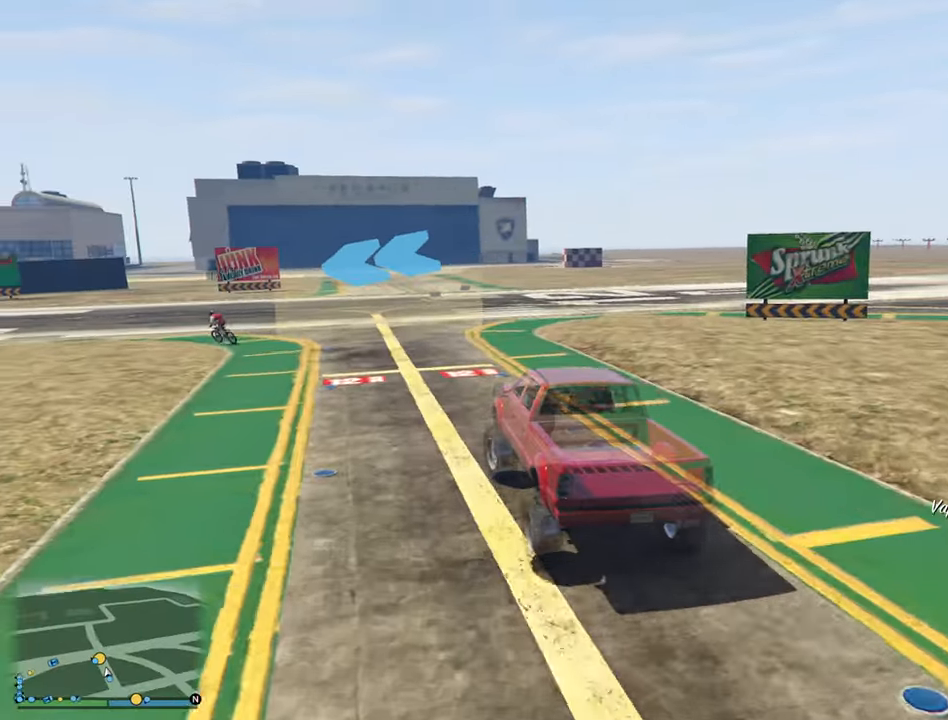
{"dt_ms": 500, "buttons": ["R2"], "left_stick": "left", "right_stick": "center", "events": [[33, "left_stick", "center"], [216, "left_stick", "left"]]}
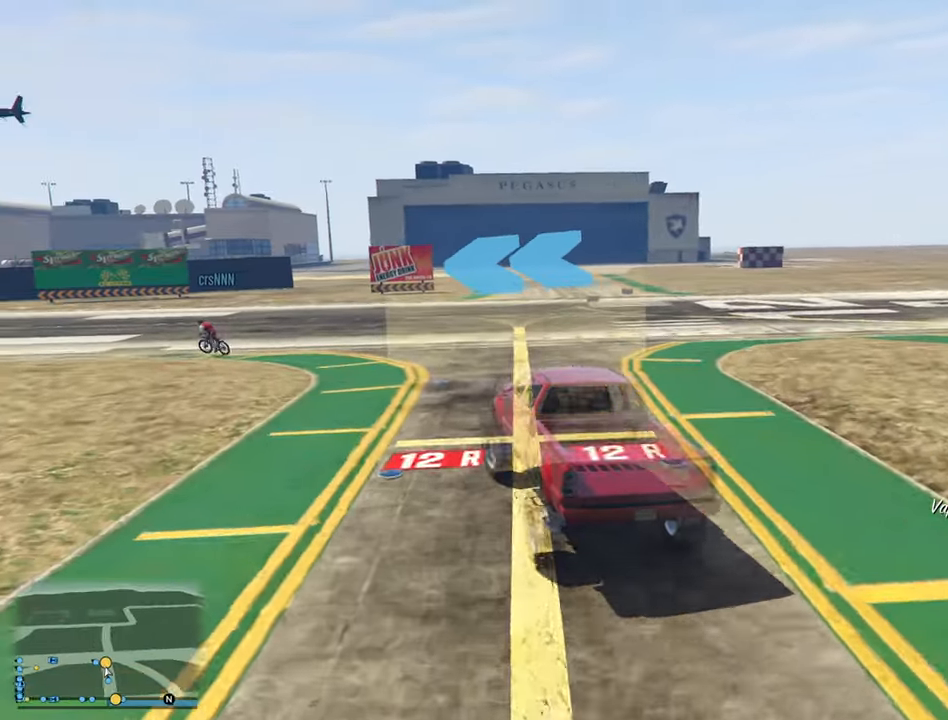
{"dt_ms": 500, "buttons": ["R2"], "left_stick": "left", "right_stick": "center", "events": [[33, "left_stick", "center"], [166, "left_stick", "left"]]}
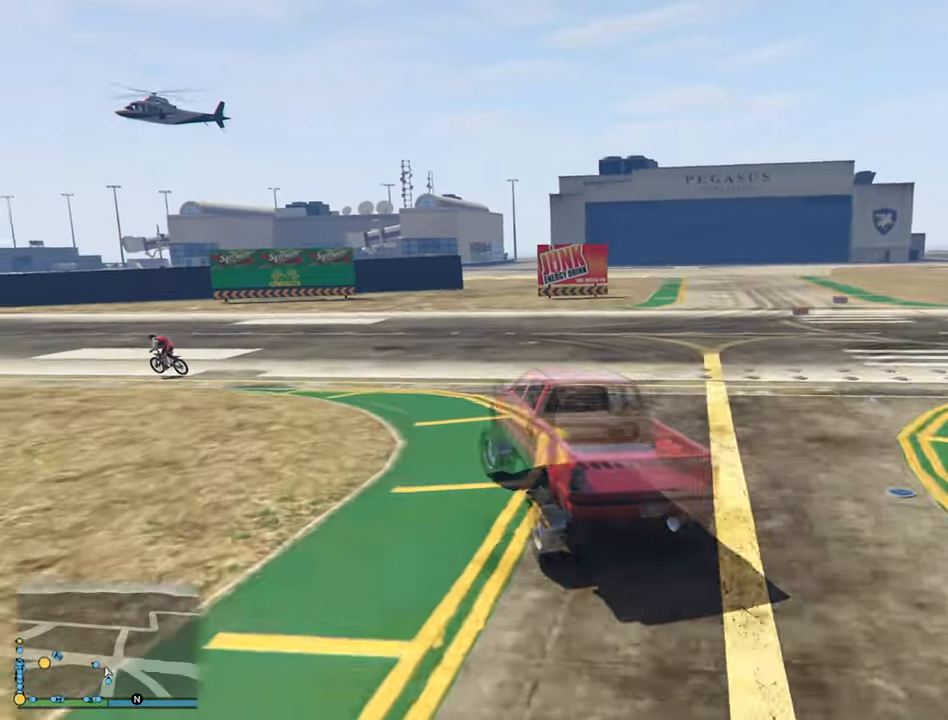
{"dt_ms": 500, "buttons": ["R2"], "left_stick": "left", "right_stick": "center", "events": []}
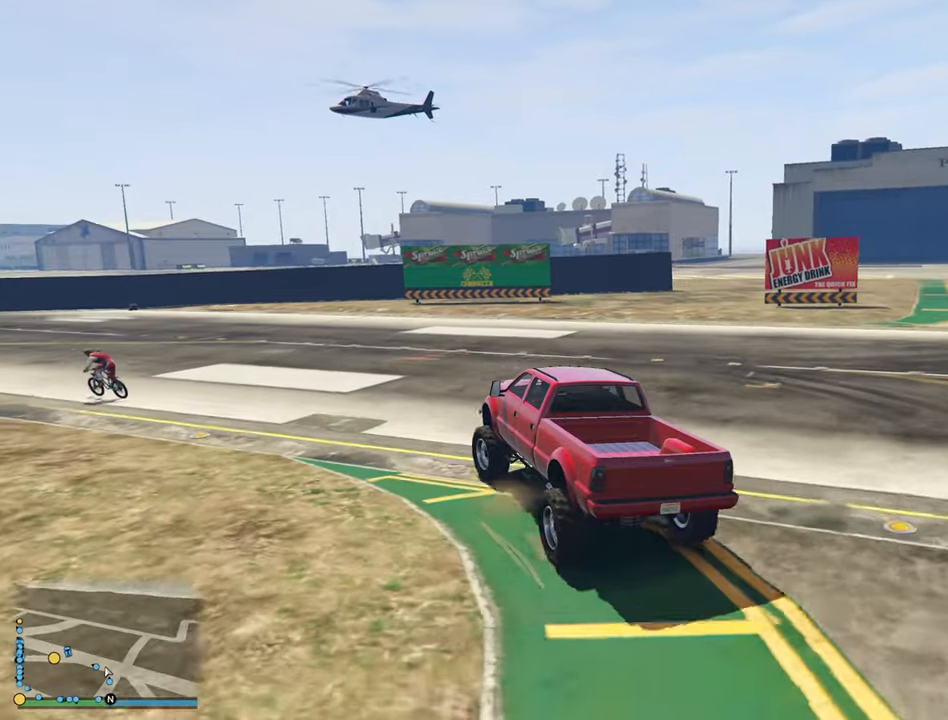
{"dt_ms": 500, "buttons": ["R2"], "left_stick": "left", "right_stick": "center", "events": [[217, "left_stick", "center"], [333, "left_stick", "left"]]}
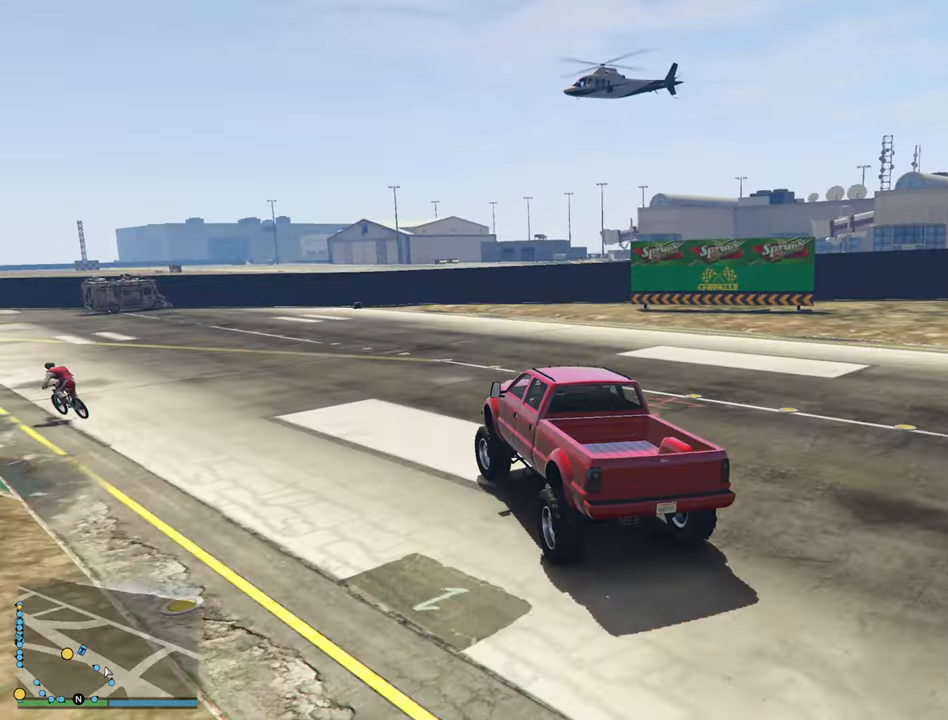
{"dt_ms": 500, "buttons": ["R2"], "left_stick": "center", "right_stick": "center", "events": [[83, "left_stick", "center"], [150, "left_stick", "left"], [400, "left_stick", "center"]]}
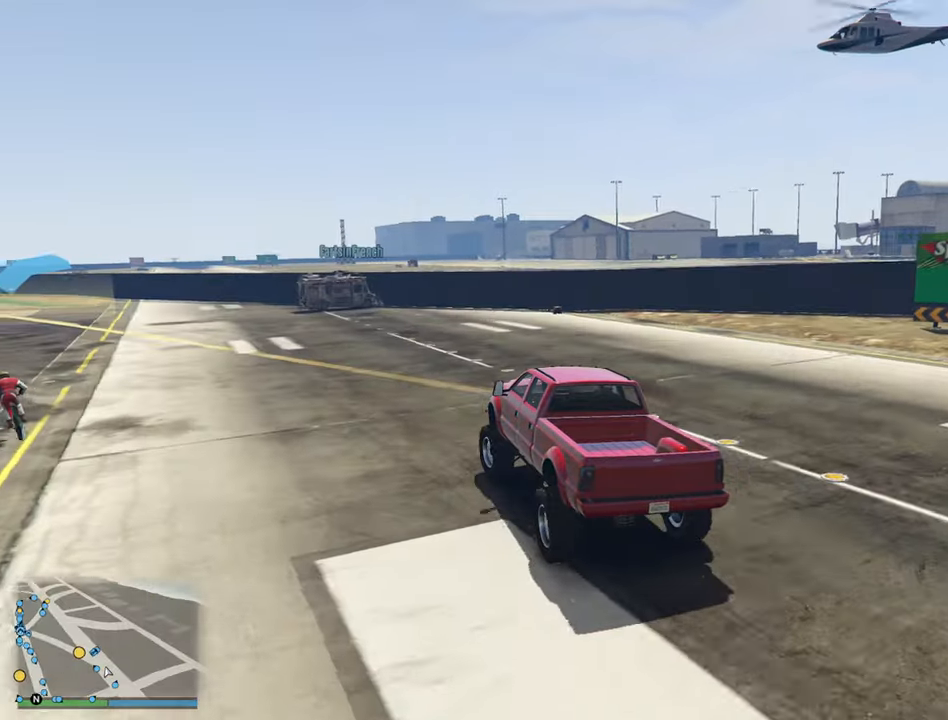
{"dt_ms": 500, "buttons": ["R2"], "left_stick": "left", "right_stick": "center", "events": [[17, "left_stick", "left"], [217, "left_stick", "center"], [333, "left_stick", "left"]]}
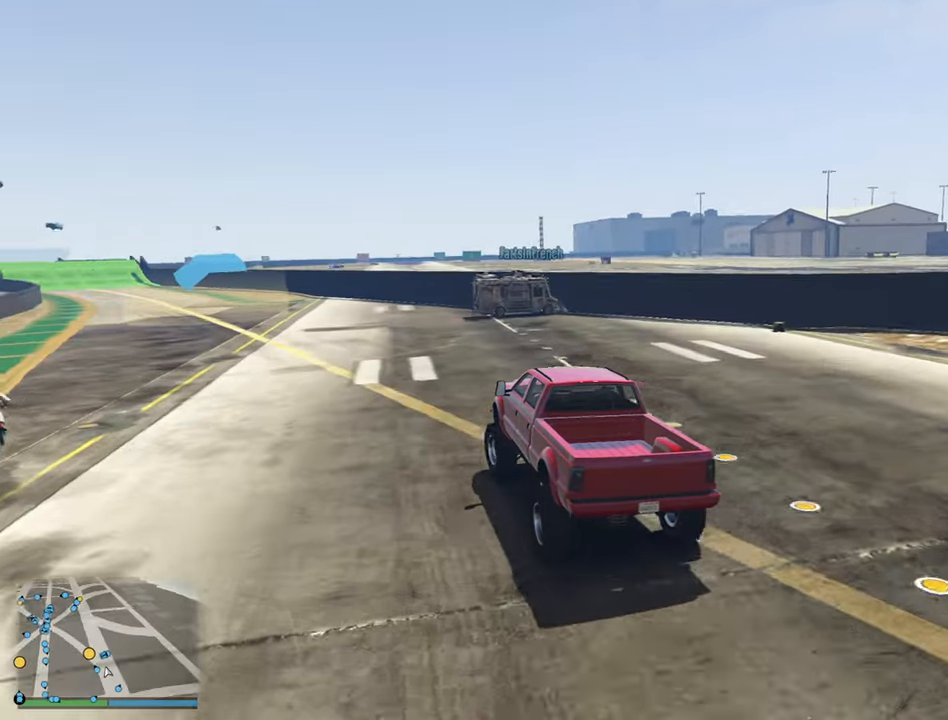
{"dt_ms": 500, "buttons": ["R2"], "left_stick": "center", "right_stick": "center", "events": [[33, "left_stick", "center"], [167, "left_stick", "left"], [383, "left_stick", "center"]]}
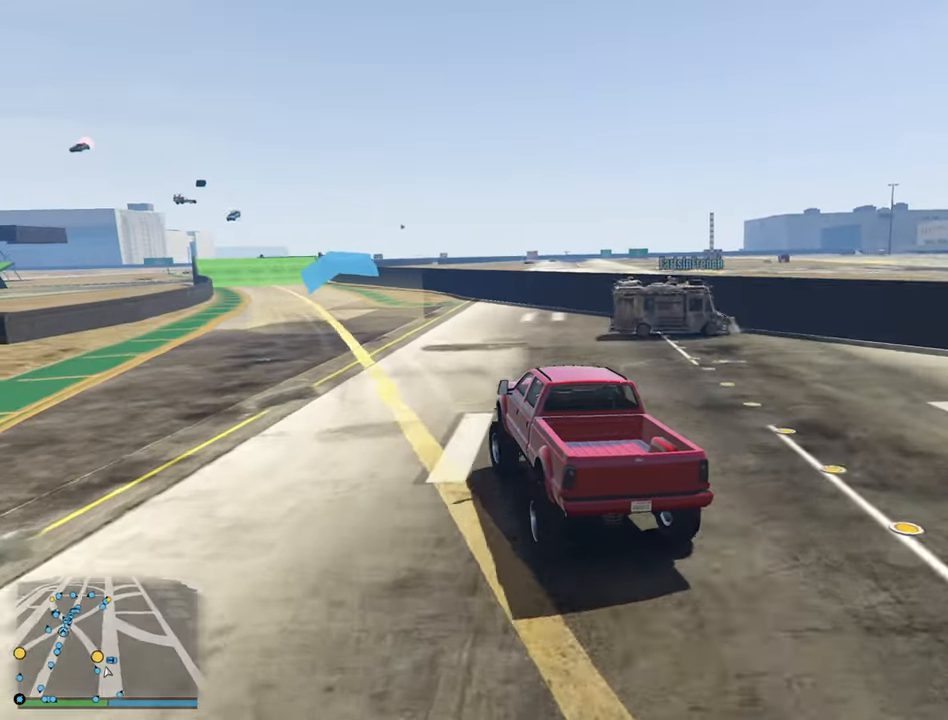
{"dt_ms": 500, "buttons": ["R2"], "left_stick": "center", "right_stick": "center", "events": [[33, "left_stick", "left"], [233, "left_stick", "center"], [317, "left_stick", "left"], [450, "left_stick", "center"]]}
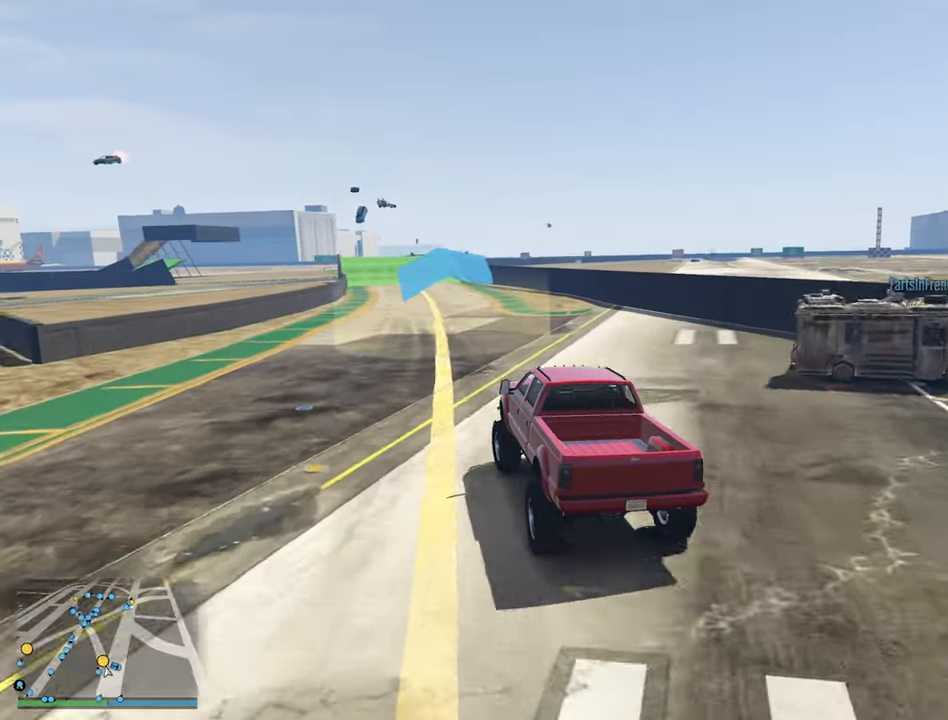
{"dt_ms": 500, "buttons": ["R2"], "left_stick": "center", "right_stick": "center", "events": []}